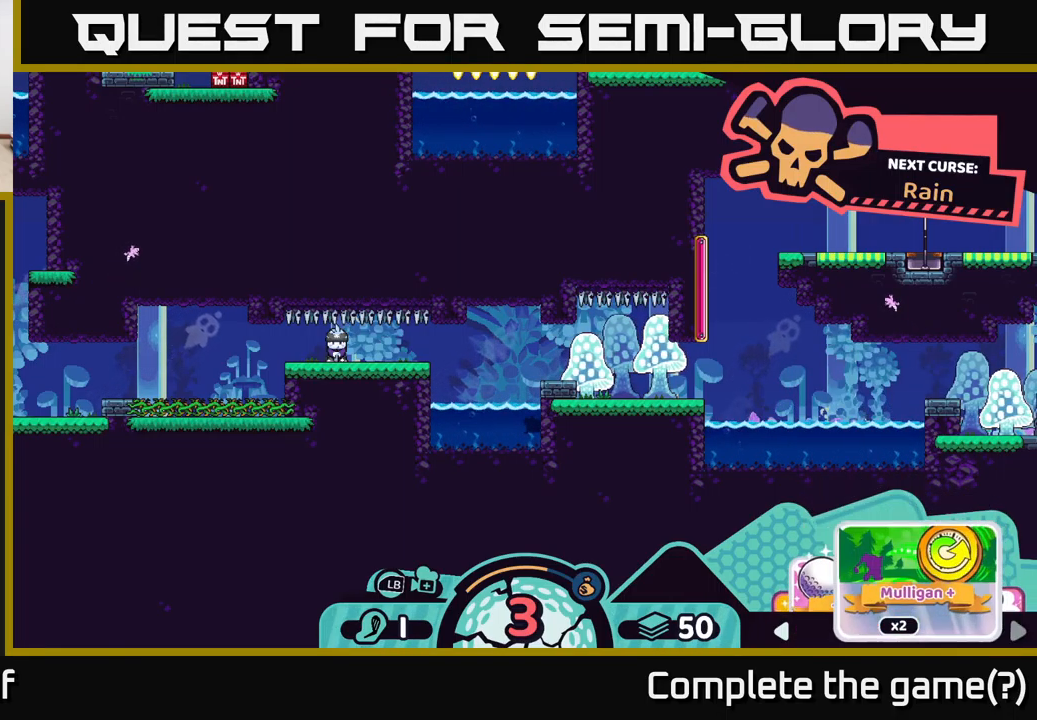
Gameplay with a controller (Xbox layout); each line is a JSON object with the inputs held at the frame after it. "events" lists button and stick changes between this image and that frame as [ms after this image, input, new state], when the widget could be followed in between.
{"buttons": ["R2"], "left_stick": "right", "right_stick": "center", "events": [[50, "left_stick", "center"], [133, "left_stick", "right"], [300, "left_stick", "center"], [383, "left_stick", "right"]]}
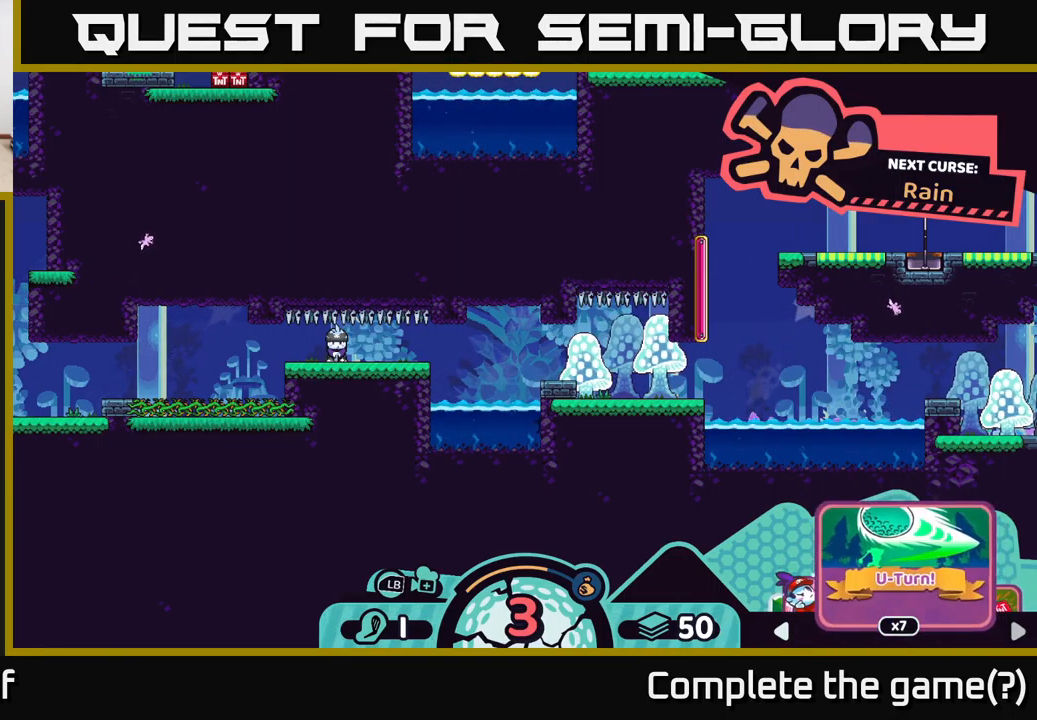
{"buttons": ["R2"], "left_stick": "right", "right_stick": "center", "events": [[33, "left_stick", "center"], [150, "left_stick", "right"], [267, "left_stick", "center"], [383, "left_stick", "right"]]}
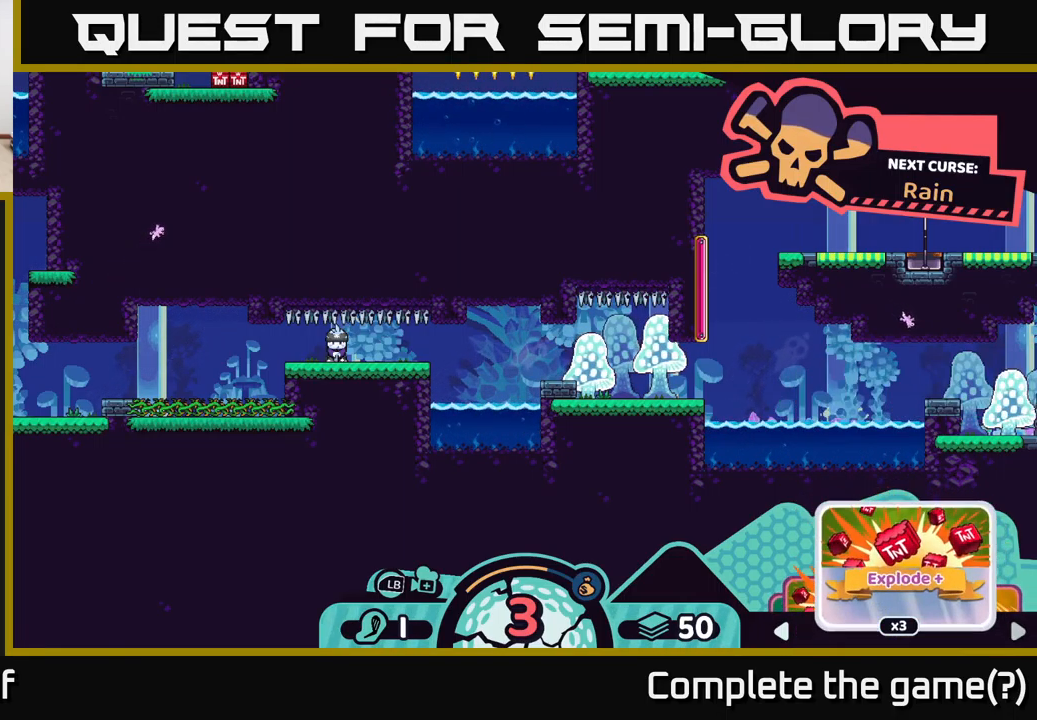
{"buttons": ["R2"], "left_stick": "left", "right_stick": "center", "events": [[50, "left_stick", "center"], [183, "left_stick", "left"], [300, "left_stick", "center"], [400, "left_stick", "left"]]}
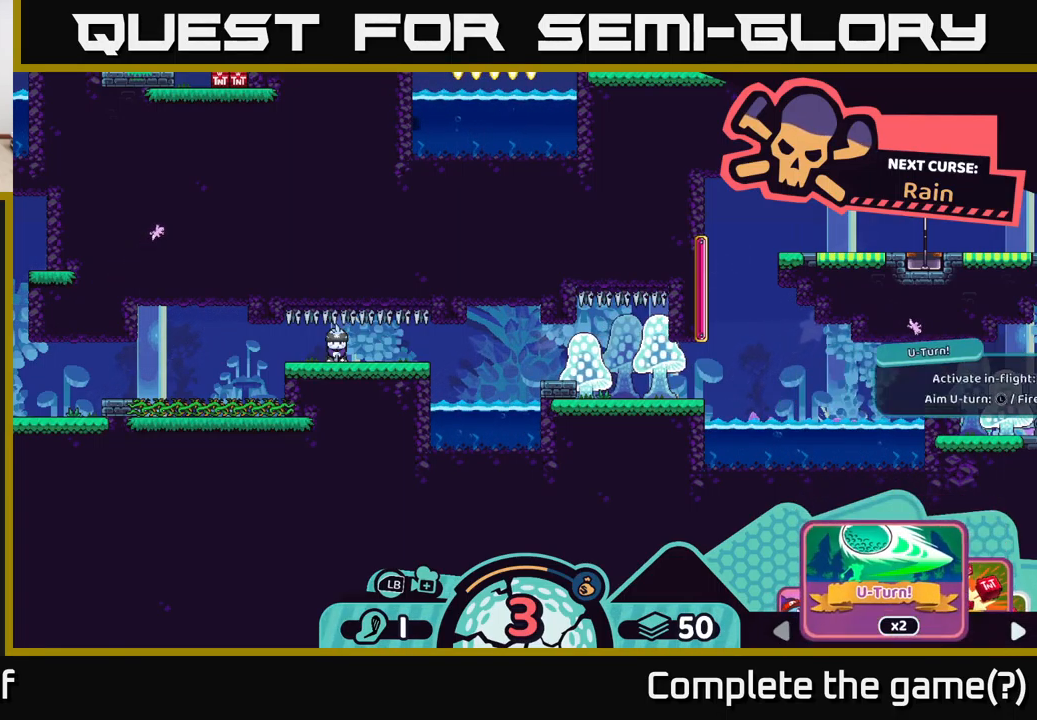
{"buttons": ["R2"], "left_stick": "center", "right_stick": "center", "events": [[83, "left_stick", "center"]]}
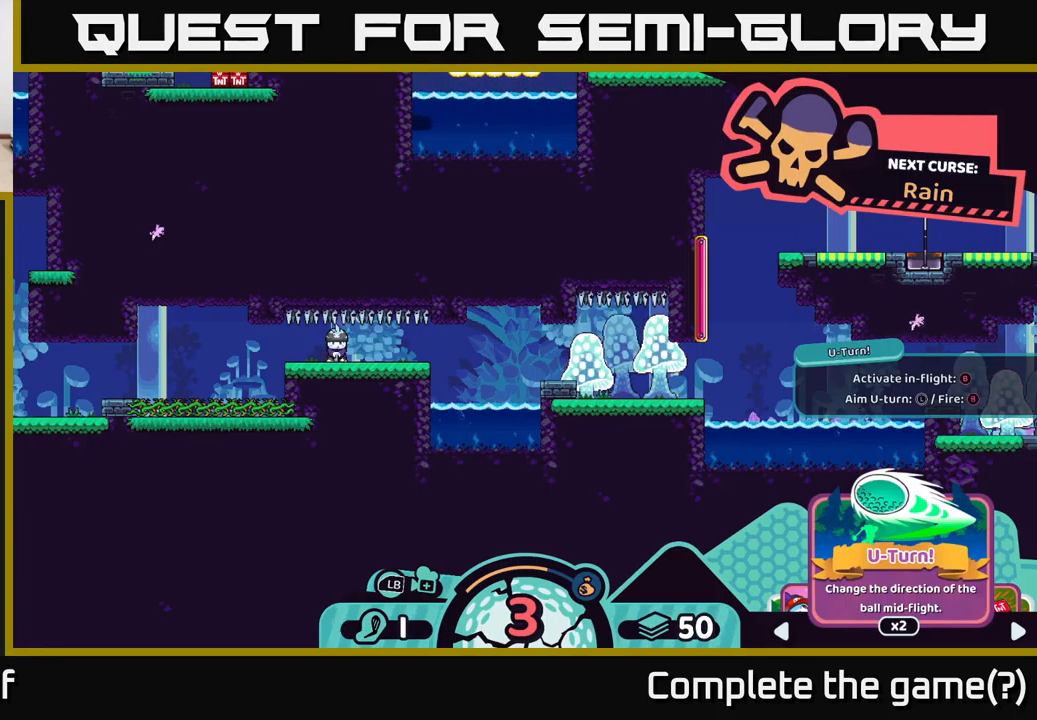
{"buttons": ["R2"], "left_stick": "center", "right_stick": "center", "events": []}
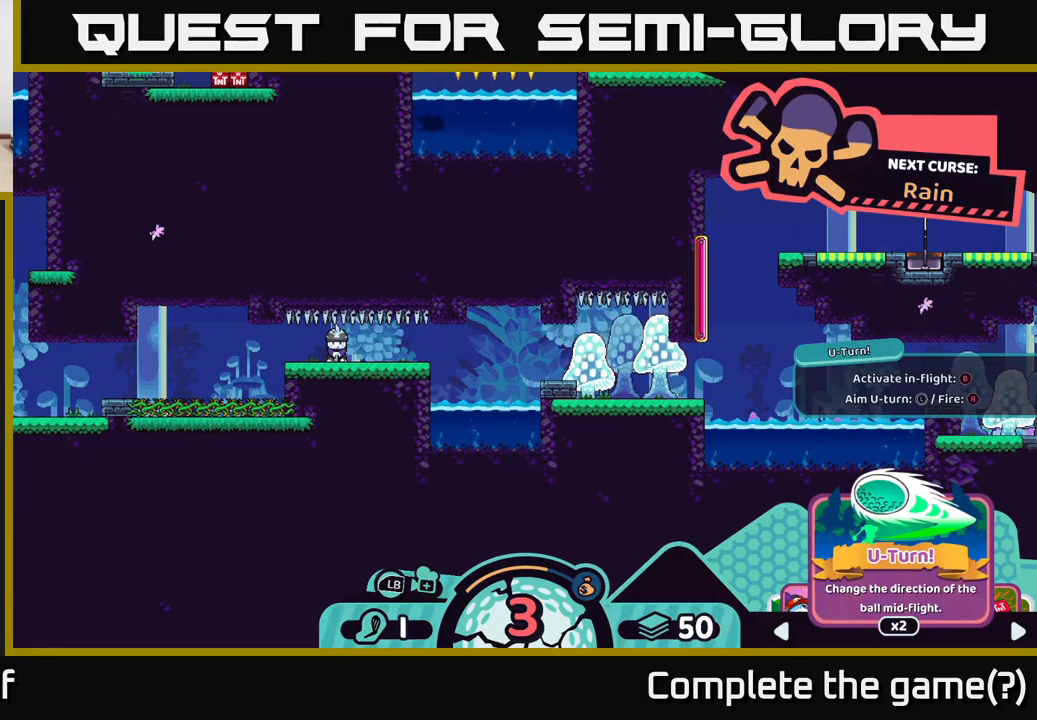
{"buttons": ["R2"], "left_stick": "center", "right_stick": "center", "events": []}
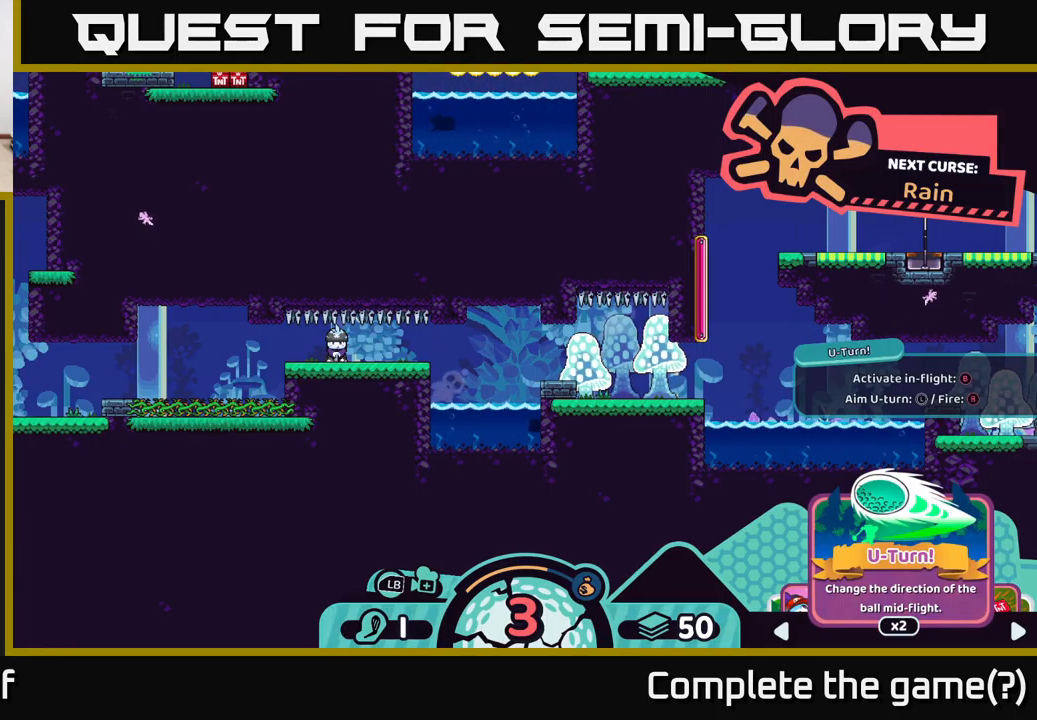
{"buttons": ["R2"], "left_stick": "center", "right_stick": "center", "events": []}
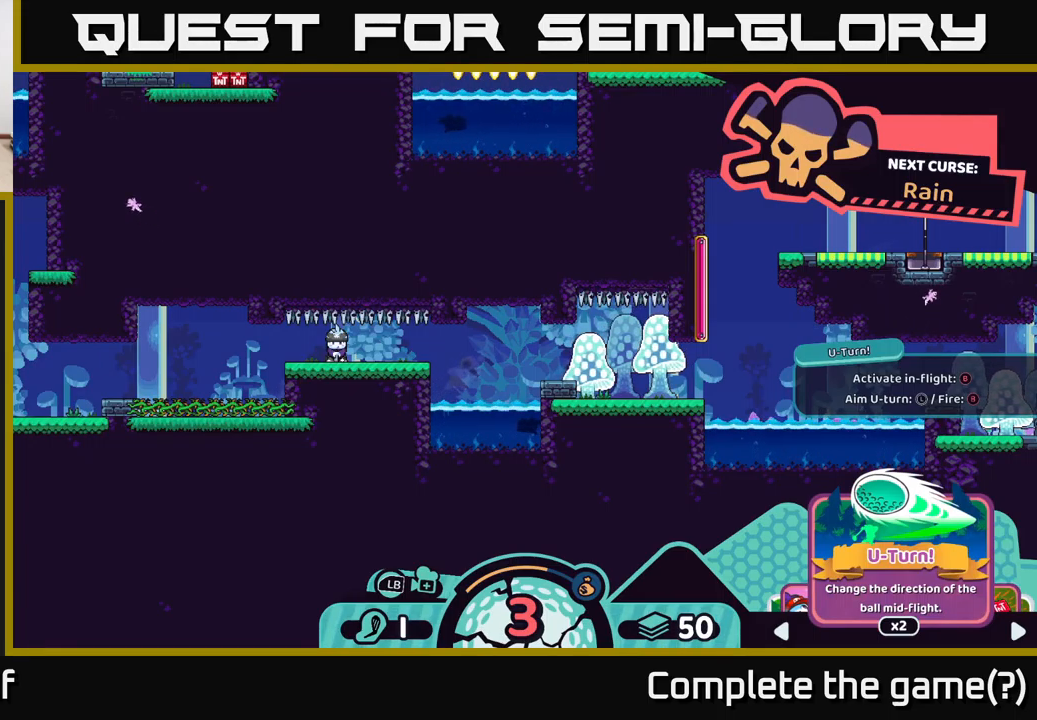
{"buttons": ["R2"], "left_stick": "center", "right_stick": "center", "events": []}
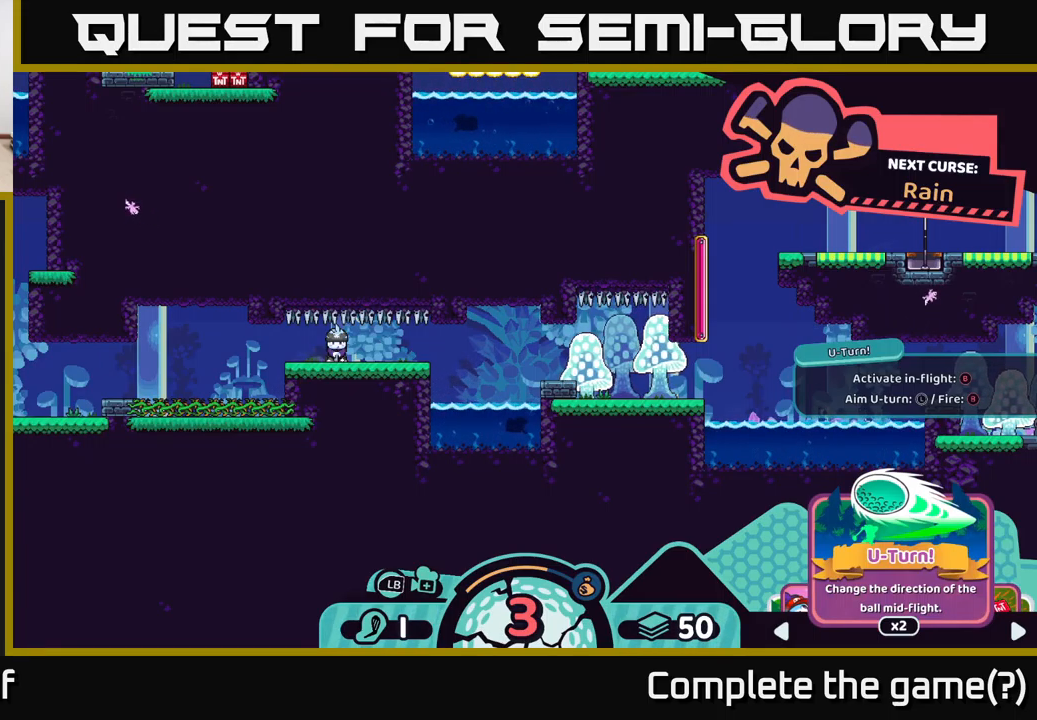
{"buttons": ["R2"], "left_stick": "center", "right_stick": "center", "events": [[267, "A", "down"], [317, "A", "up"]]}
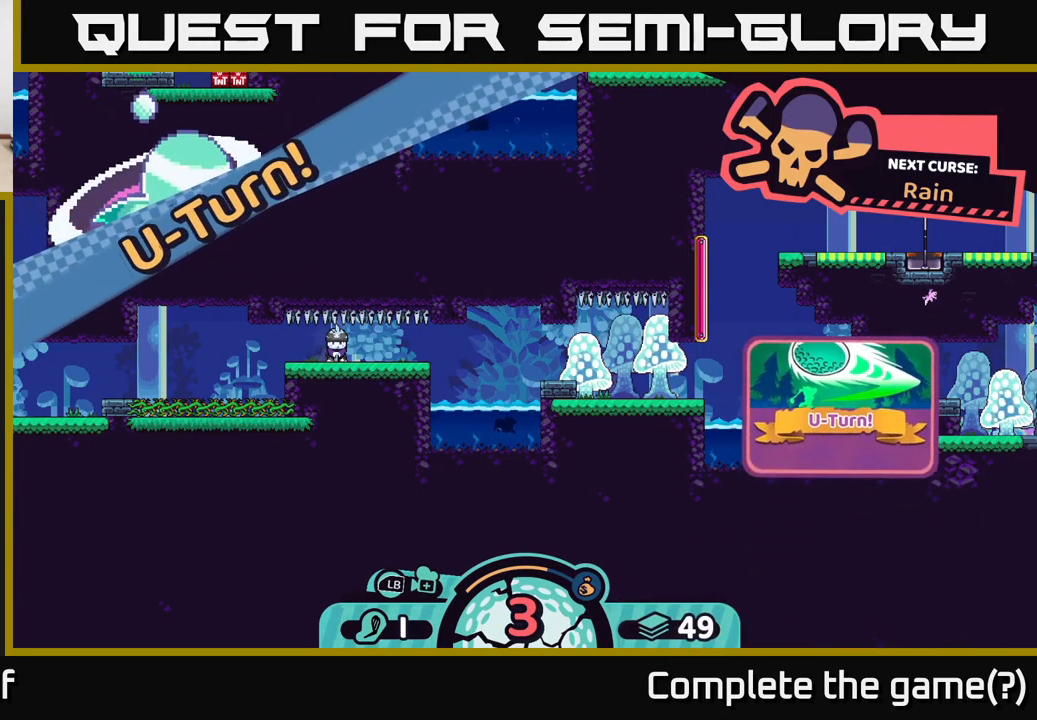
{"buttons": ["R2"], "left_stick": "center", "right_stick": "center", "events": []}
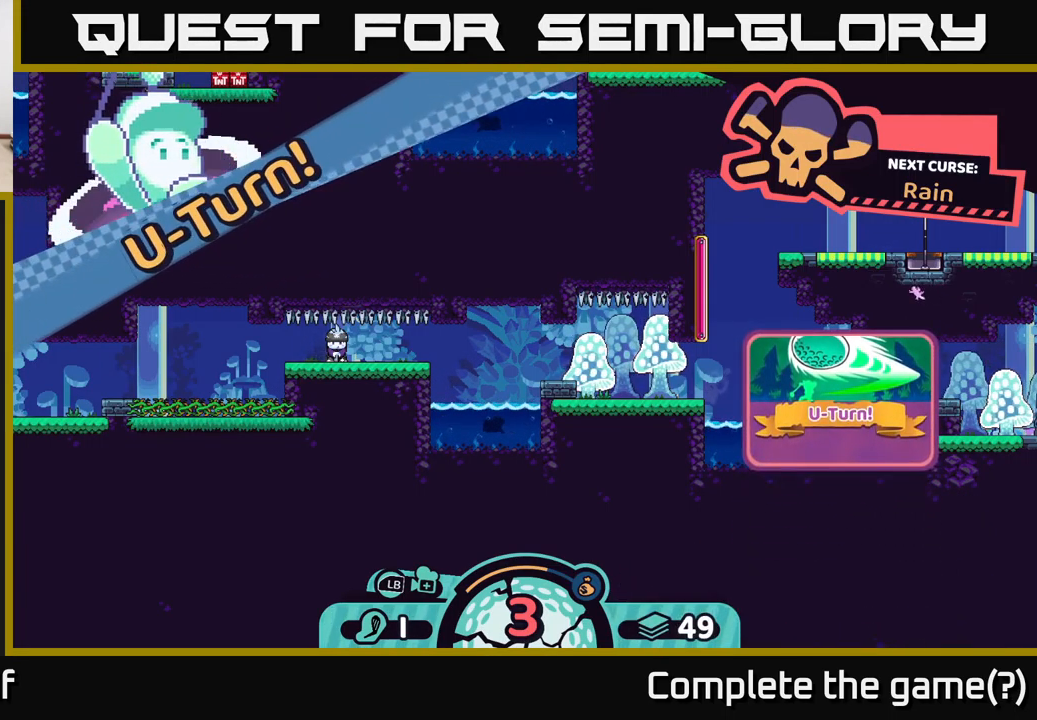
{"buttons": [], "left_stick": "center", "right_stick": "center", "events": [[117, "R2", "up"]]}
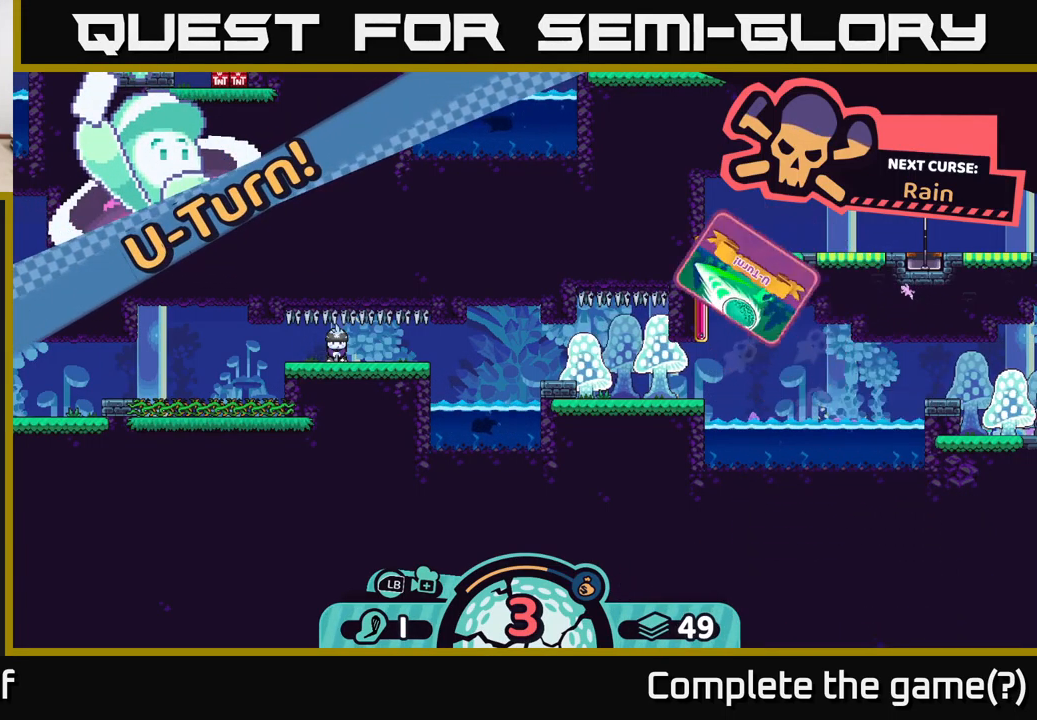
{"buttons": [], "left_stick": "center", "right_stick": "right", "events": [[100, "right_stick", "right"]]}
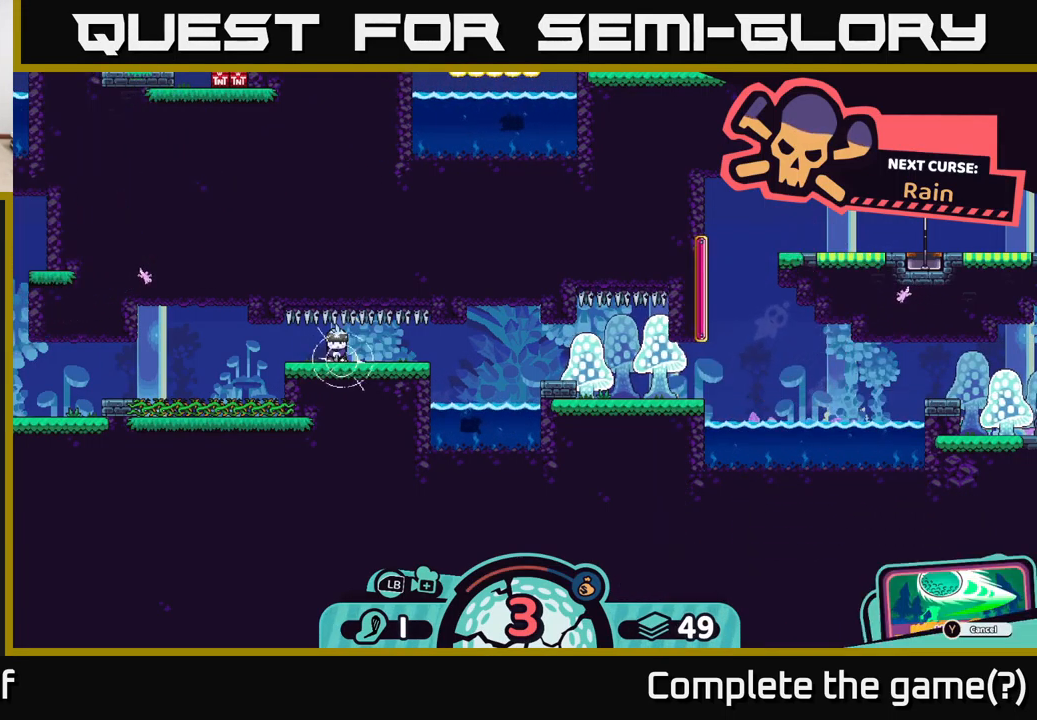
{"buttons": [], "left_stick": "center", "right_stick": "center", "events": [[184, "right_stick", "center"], [284, "left_stick", "right"], [484, "left_stick", "center"]]}
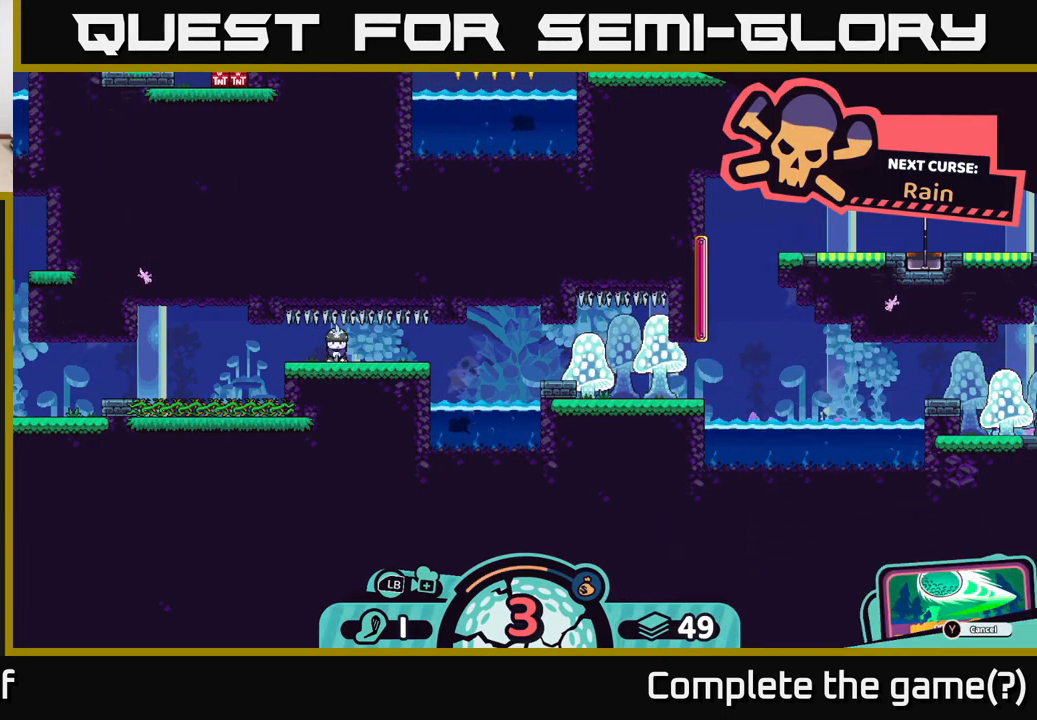
{"buttons": [], "left_stick": "center", "right_stick": "center", "events": [[301, "A", "down"], [384, "A", "up"]]}
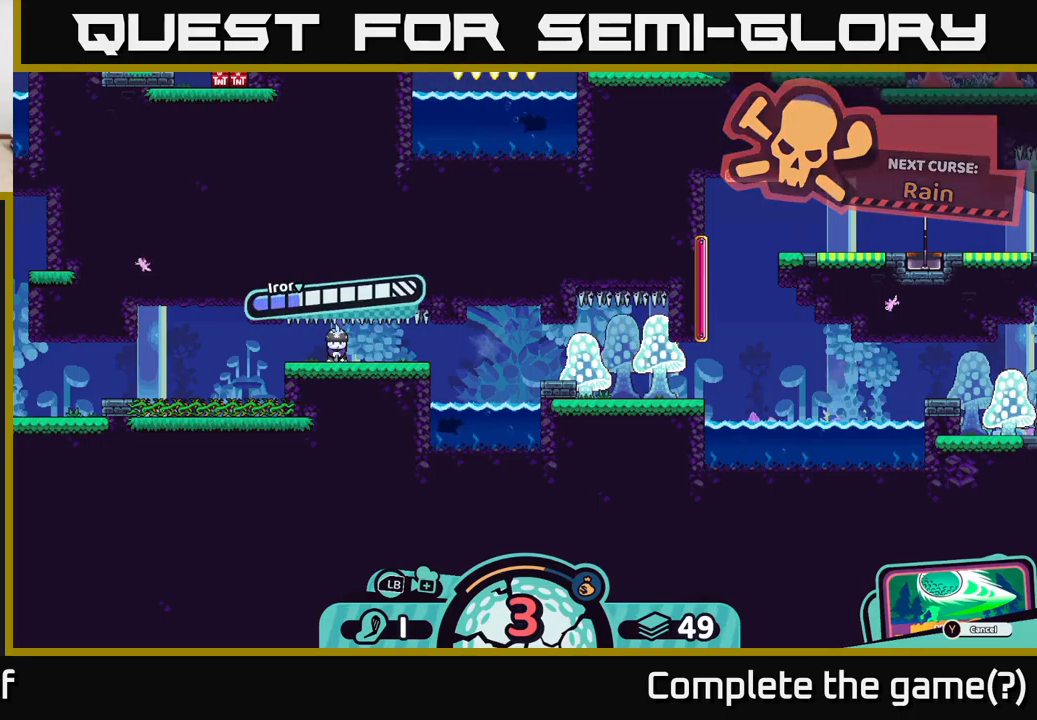
{"buttons": ["A"], "left_stick": "center", "right_stick": "center", "events": [[417, "A", "down"]]}
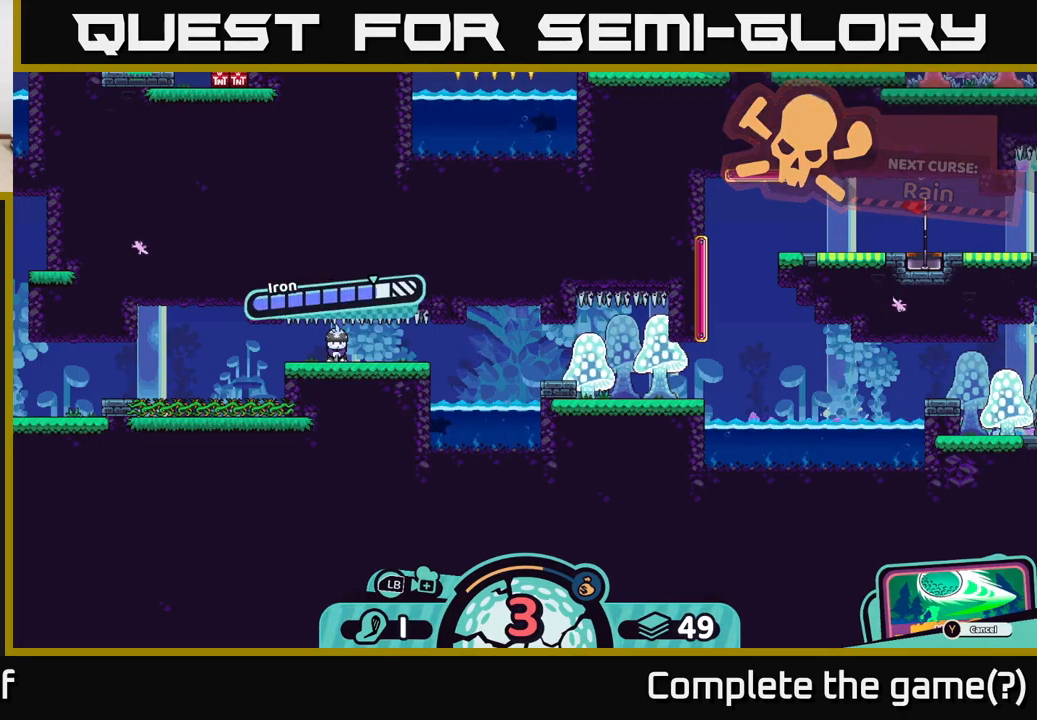
{"buttons": [], "left_stick": "right", "right_stick": "right", "events": [[83, "A", "up"], [200, "left_stick", "right"], [300, "right_stick", "right"]]}
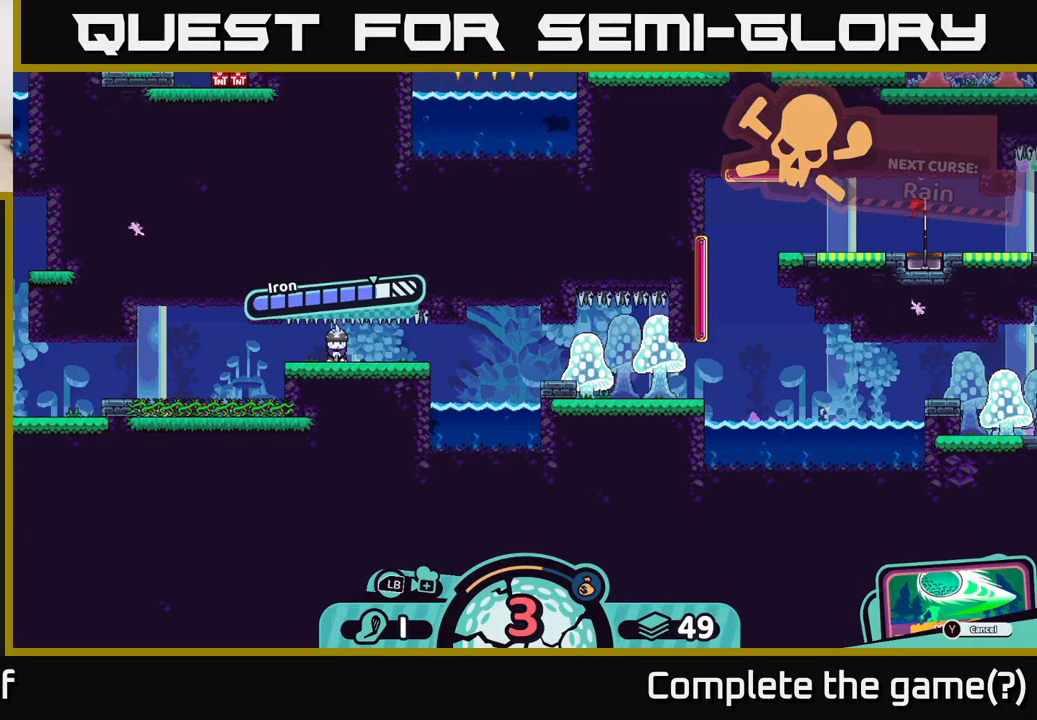
{"buttons": [], "left_stick": "center", "right_stick": "center", "events": [[33, "left_stick", "center"], [67, "right_stick", "center"]]}
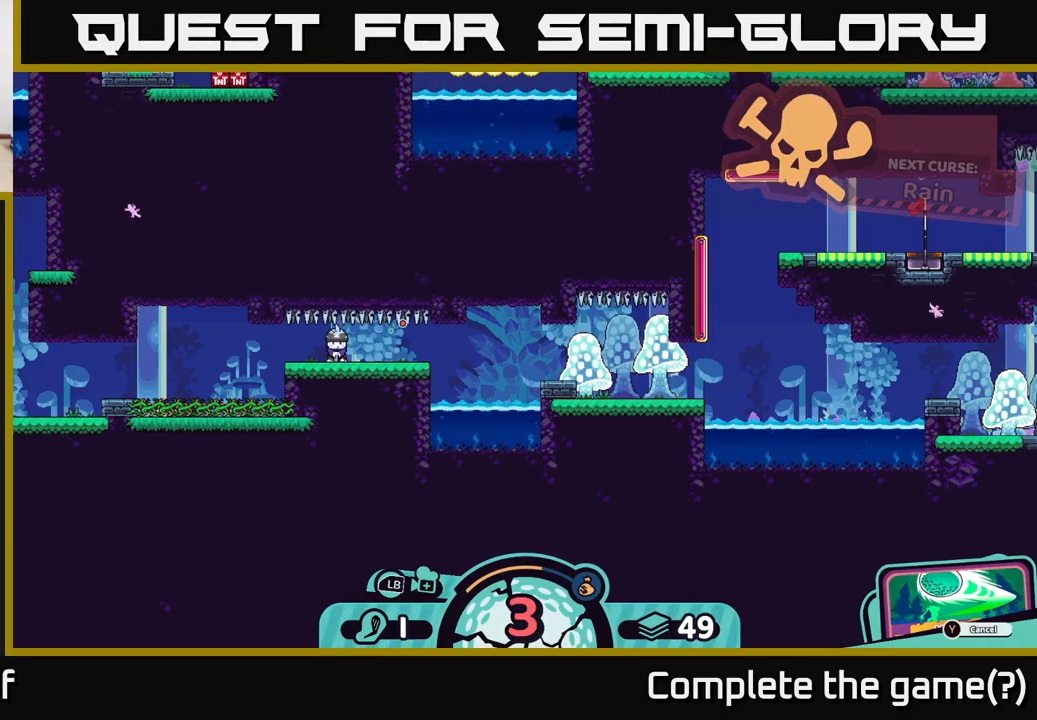
{"buttons": [], "left_stick": "center", "right_stick": "center", "events": []}
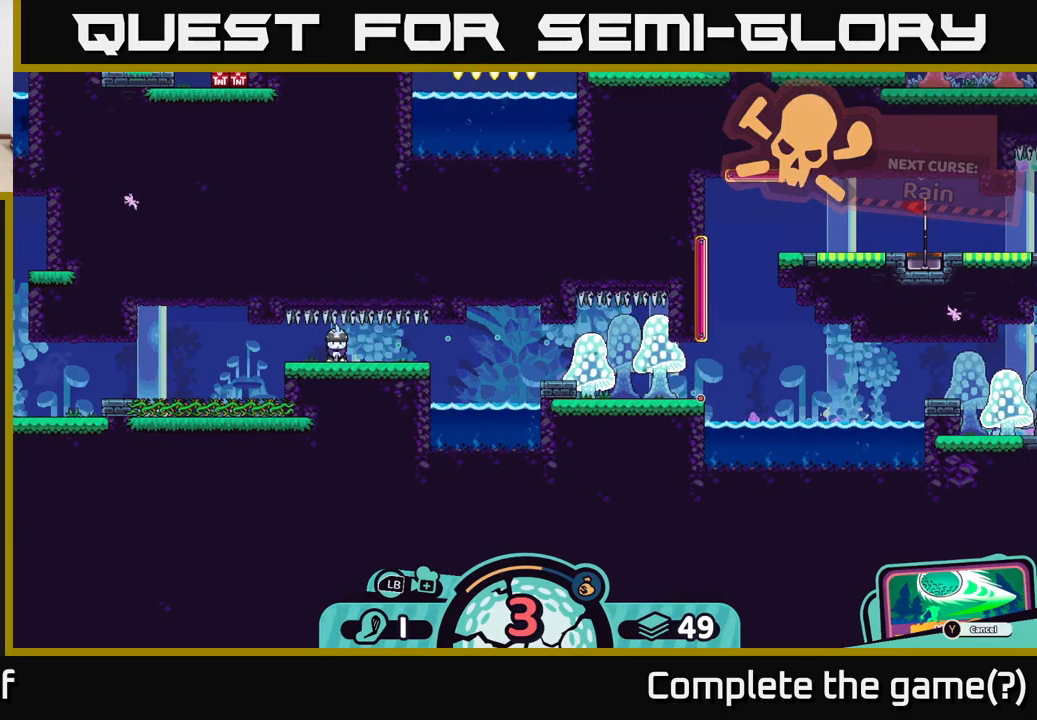
{"buttons": [], "left_stick": "center", "right_stick": "center", "events": []}
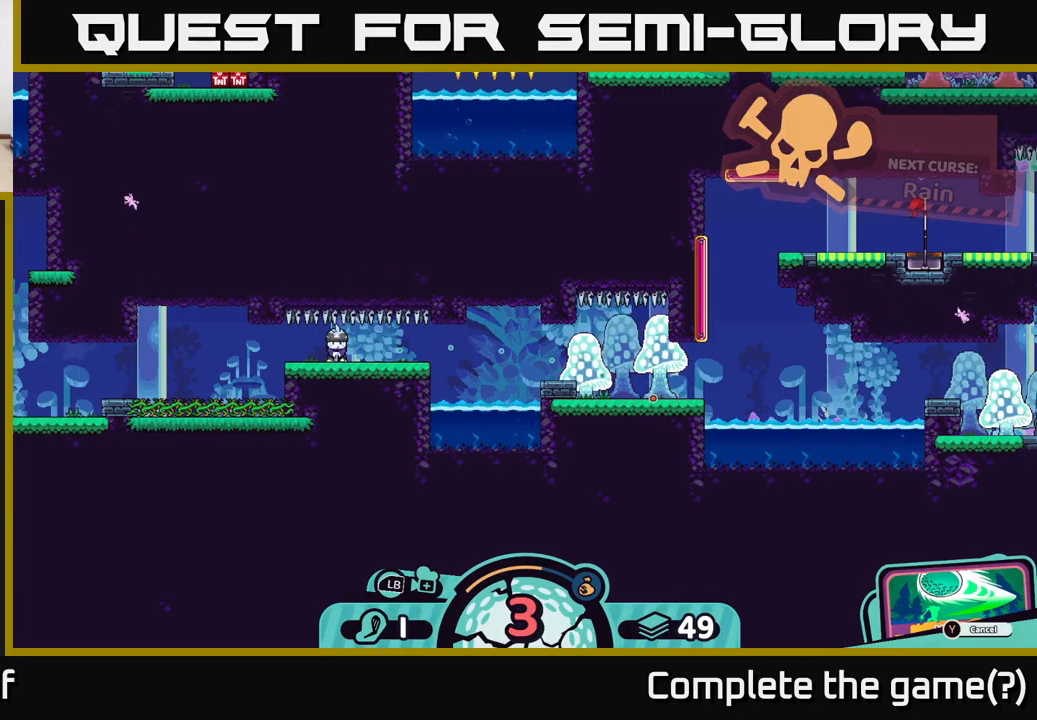
{"buttons": [], "left_stick": "center", "right_stick": "center", "events": []}
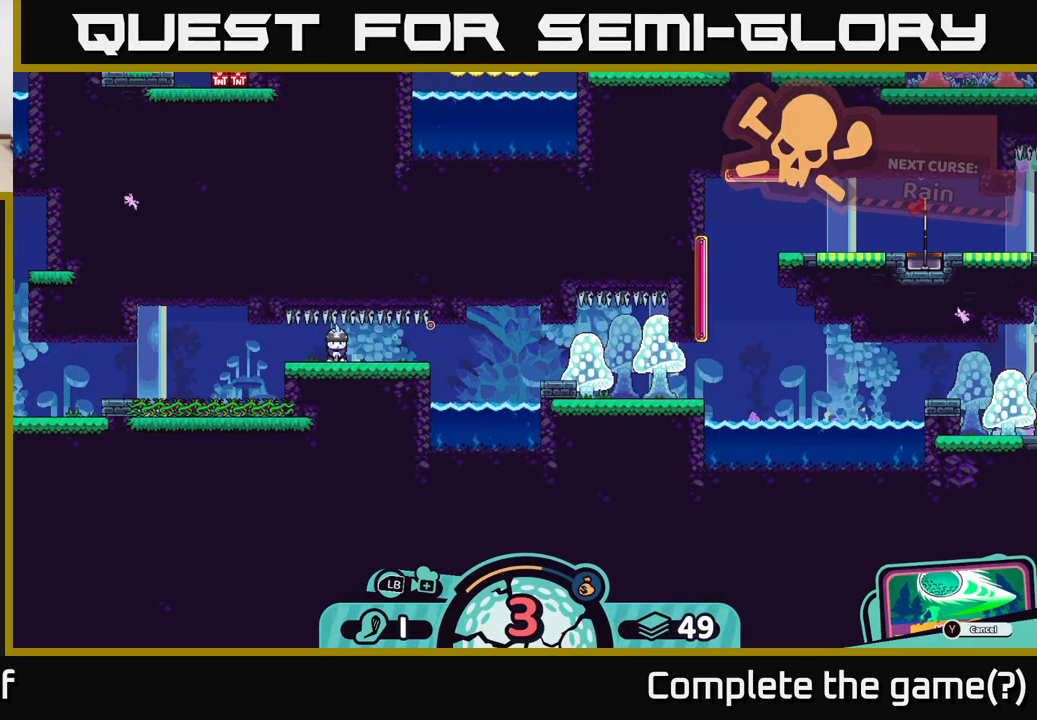
{"buttons": [], "left_stick": "center", "right_stick": "center", "events": []}
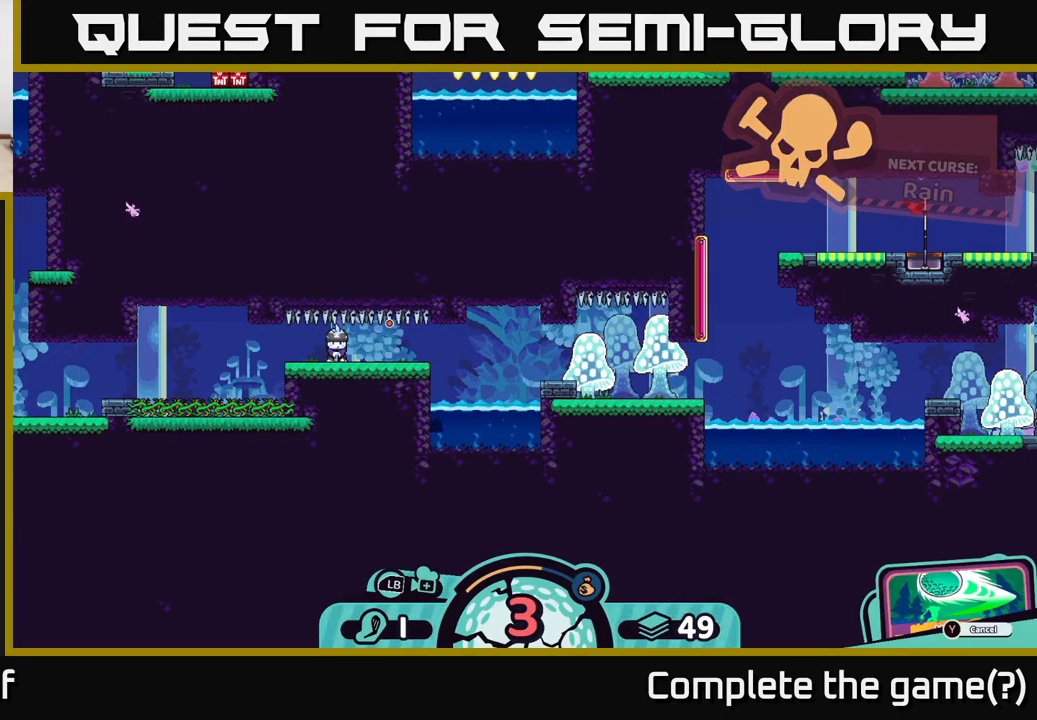
{"buttons": [], "left_stick": "center", "right_stick": "center", "events": []}
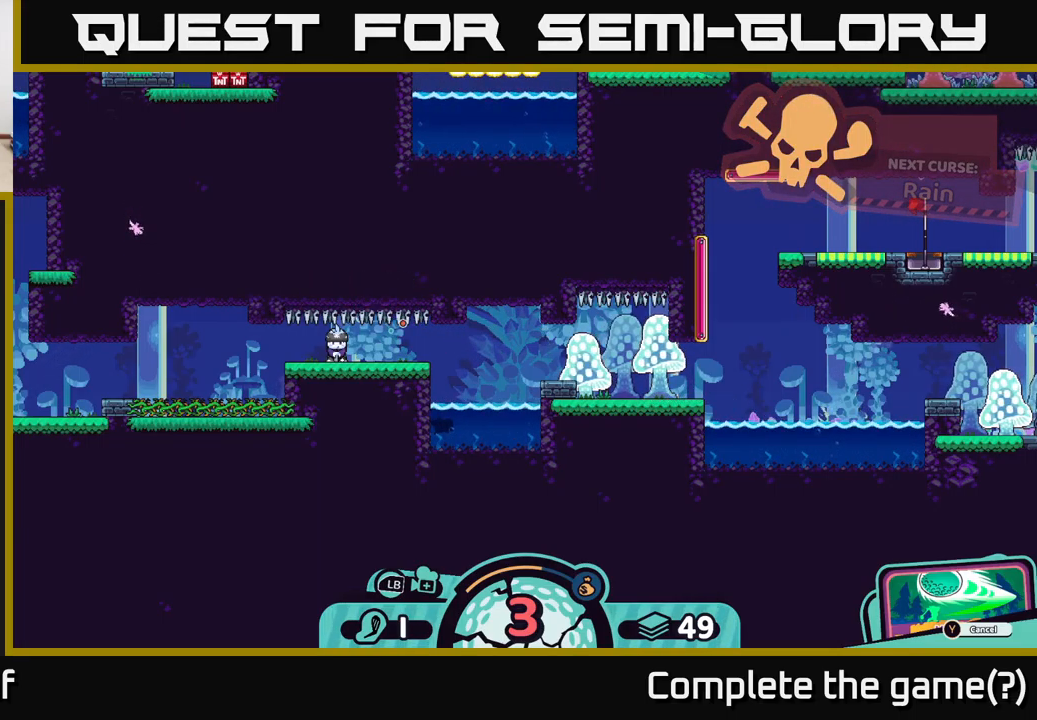
{"buttons": [], "left_stick": "center", "right_stick": "center", "events": []}
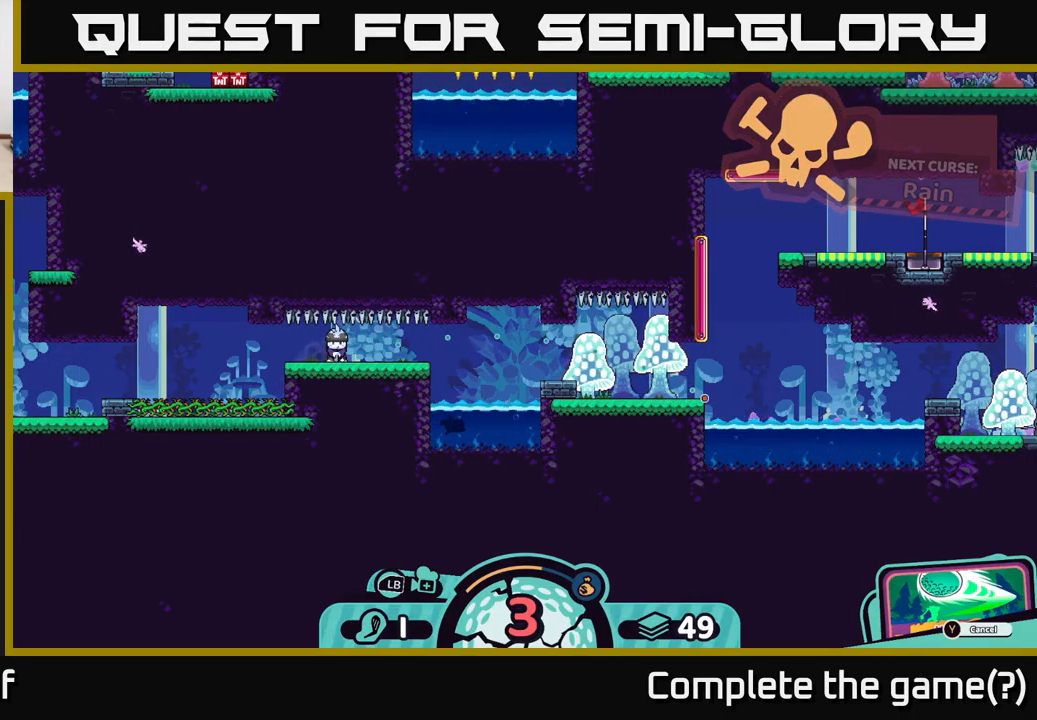
{"buttons": [], "left_stick": "center", "right_stick": "center", "events": [[117, "A", "down"], [200, "A", "up"]]}
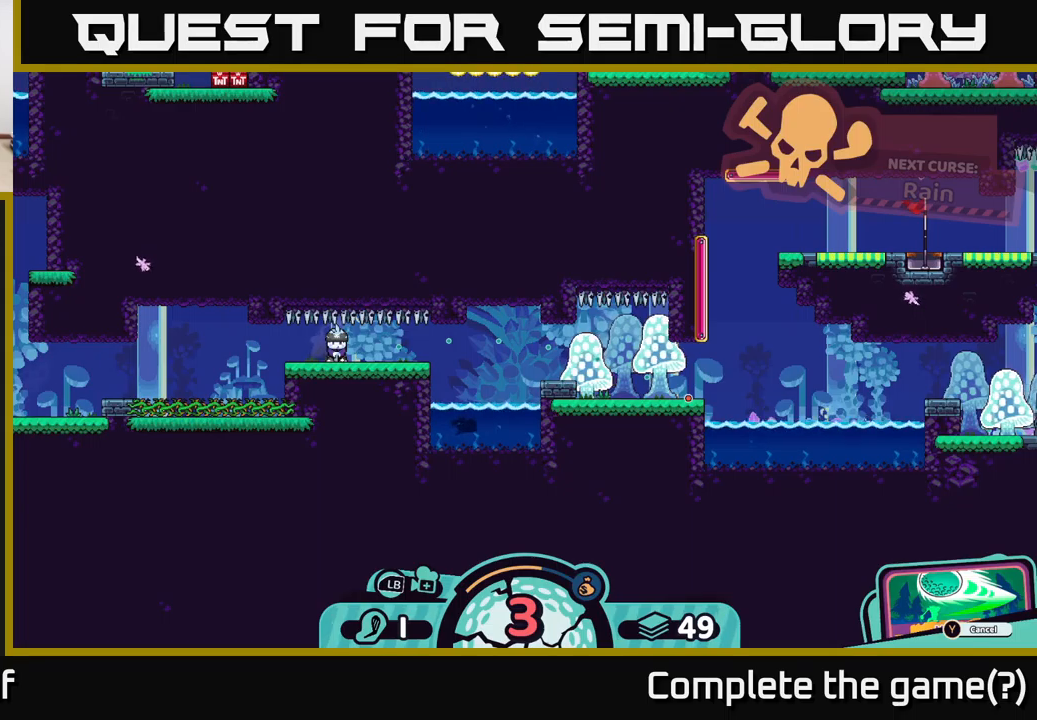
{"buttons": [], "left_stick": "center", "right_stick": "center", "events": []}
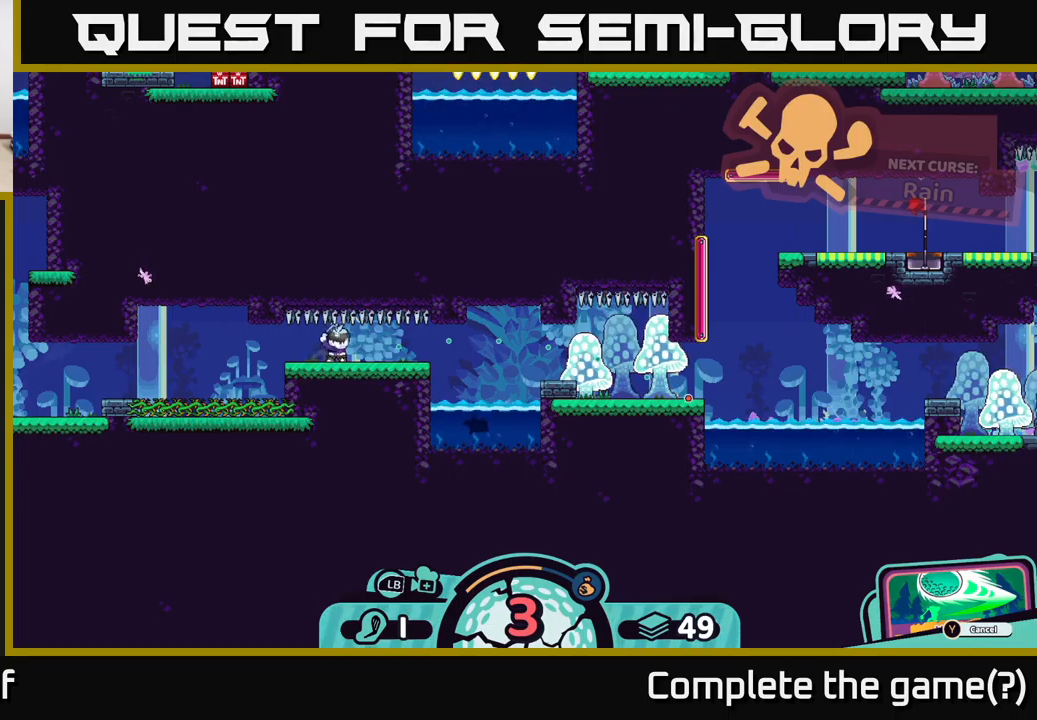
{"buttons": [], "left_stick": "center", "right_stick": "center", "events": []}
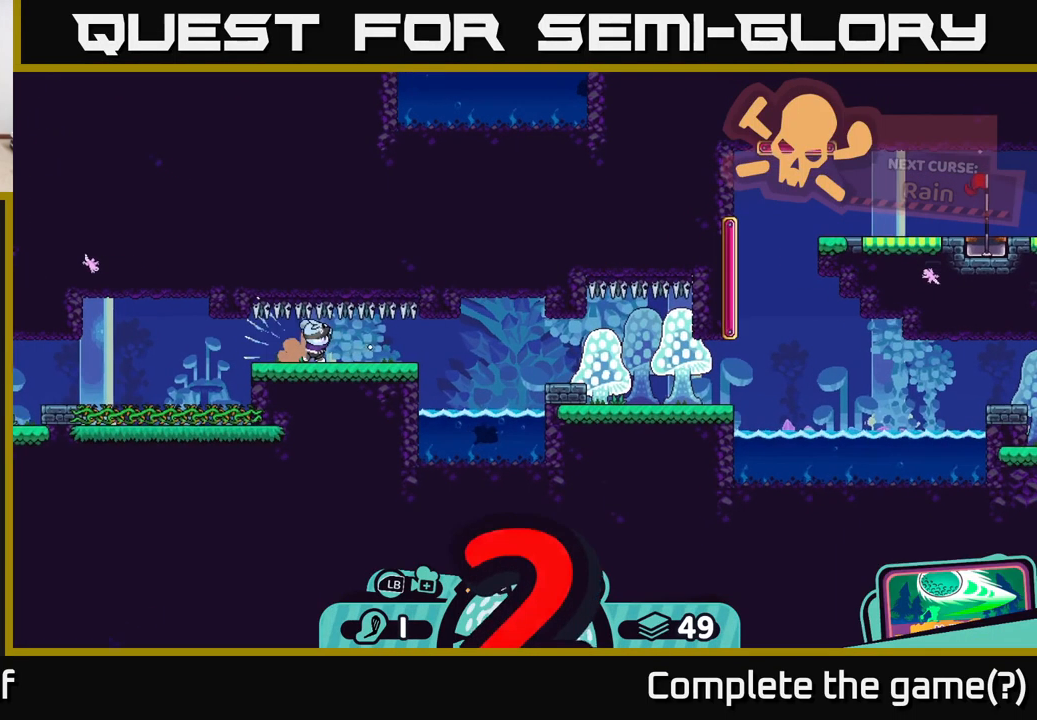
{"buttons": [], "left_stick": "center", "right_stick": "center", "events": []}
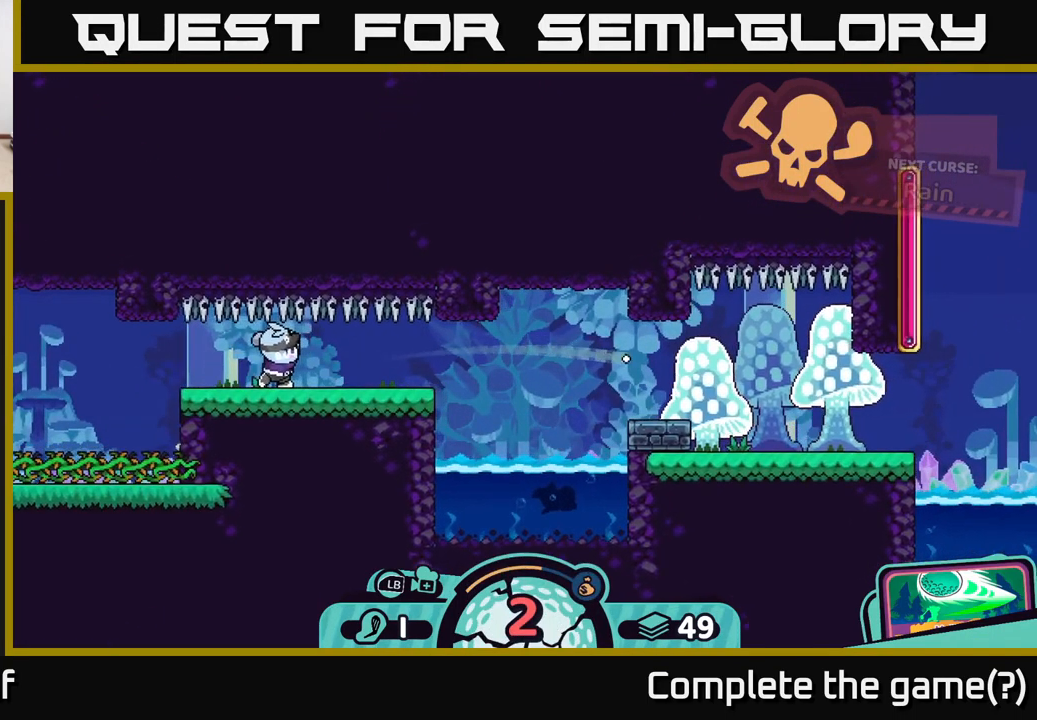
{"buttons": [], "left_stick": "center", "right_stick": "center", "events": []}